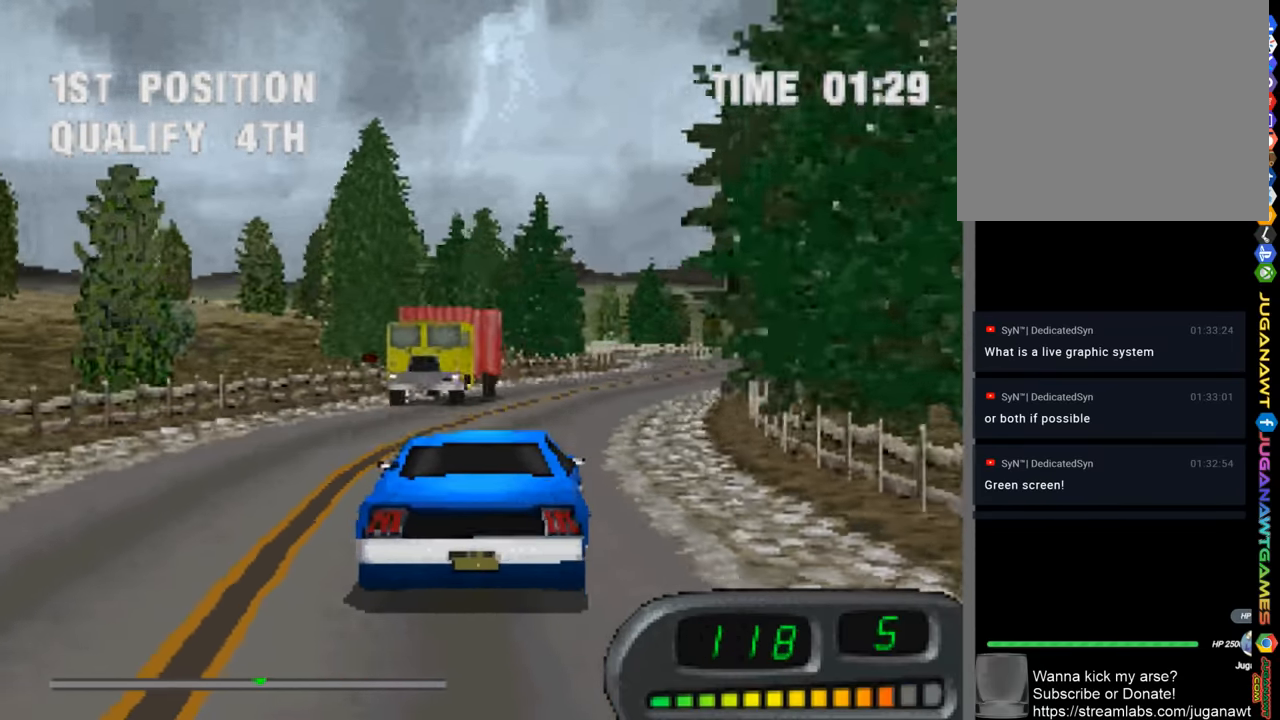
Gameplay with a controller (PlayStation layout); each line is a JSON object with the inputs held at the frame after it. "events" lists button and stick changes between this image and that frame as [ms after this image, input, new state], when the widget could be followed in between.
{"buttons": ["CROSS"], "left_stick": "center", "right_stick": "center", "events": [[50, "DPAD_RIGHT", "down"], [217, "DPAD_RIGHT", "up"]]}
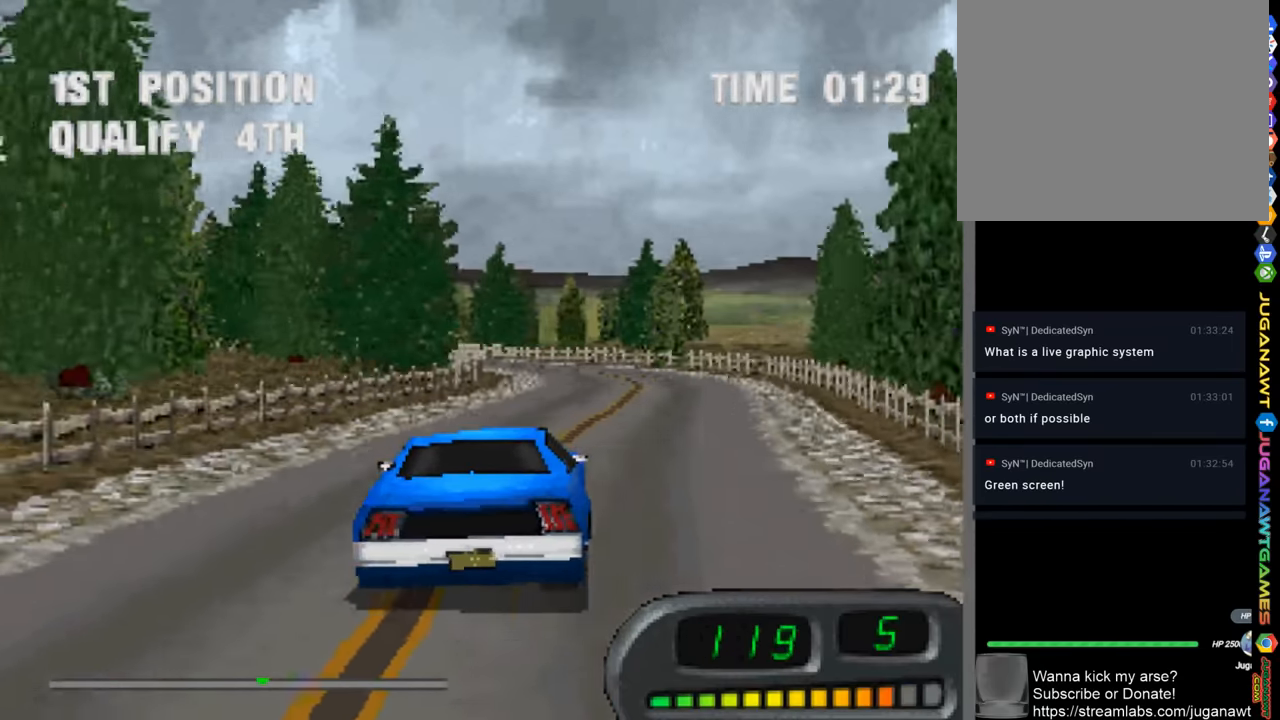
{"buttons": ["CROSS"], "left_stick": "center", "right_stick": "center", "events": [[284, "DPAD_LEFT", "down"], [483, "DPAD_LEFT", "up"]]}
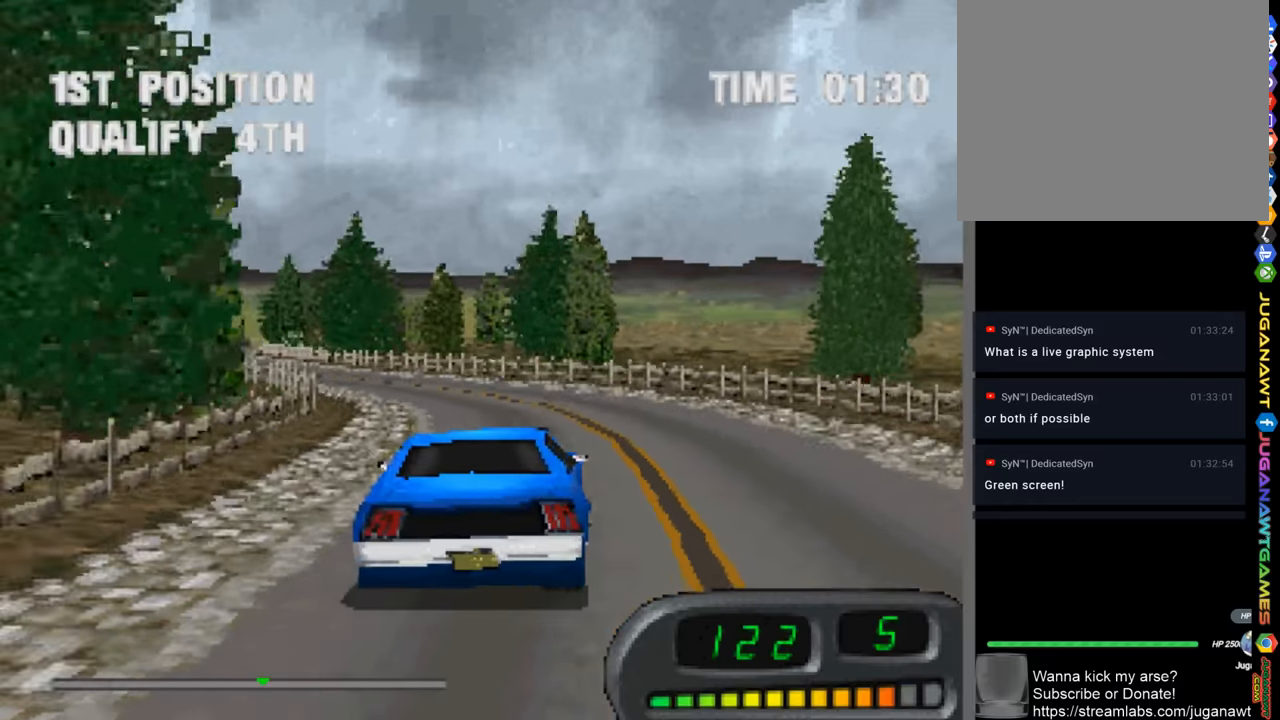
{"buttons": ["CROSS"], "left_stick": "center", "right_stick": "center", "events": [[50, "DPAD_LEFT", "down"], [483, "DPAD_LEFT", "up"]]}
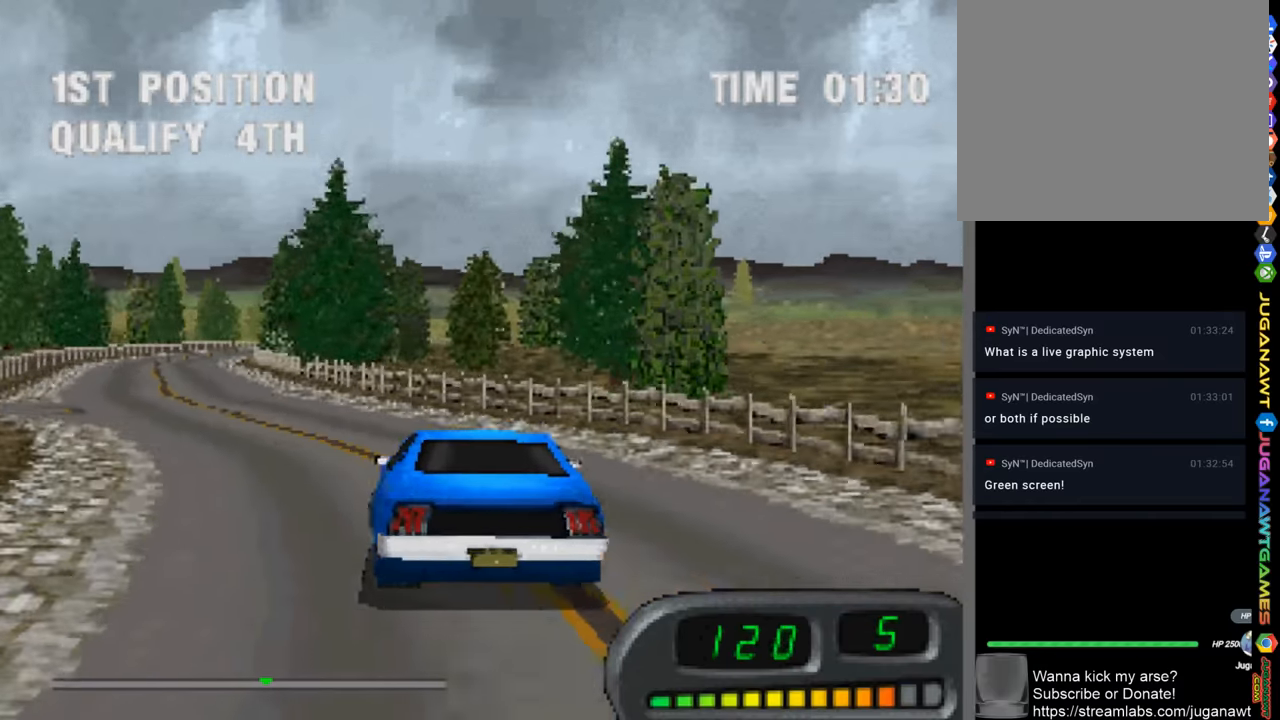
{"buttons": ["CROSS"], "left_stick": "center", "right_stick": "center", "events": [[383, "DPAD_LEFT", "down"], [483, "DPAD_LEFT", "up"]]}
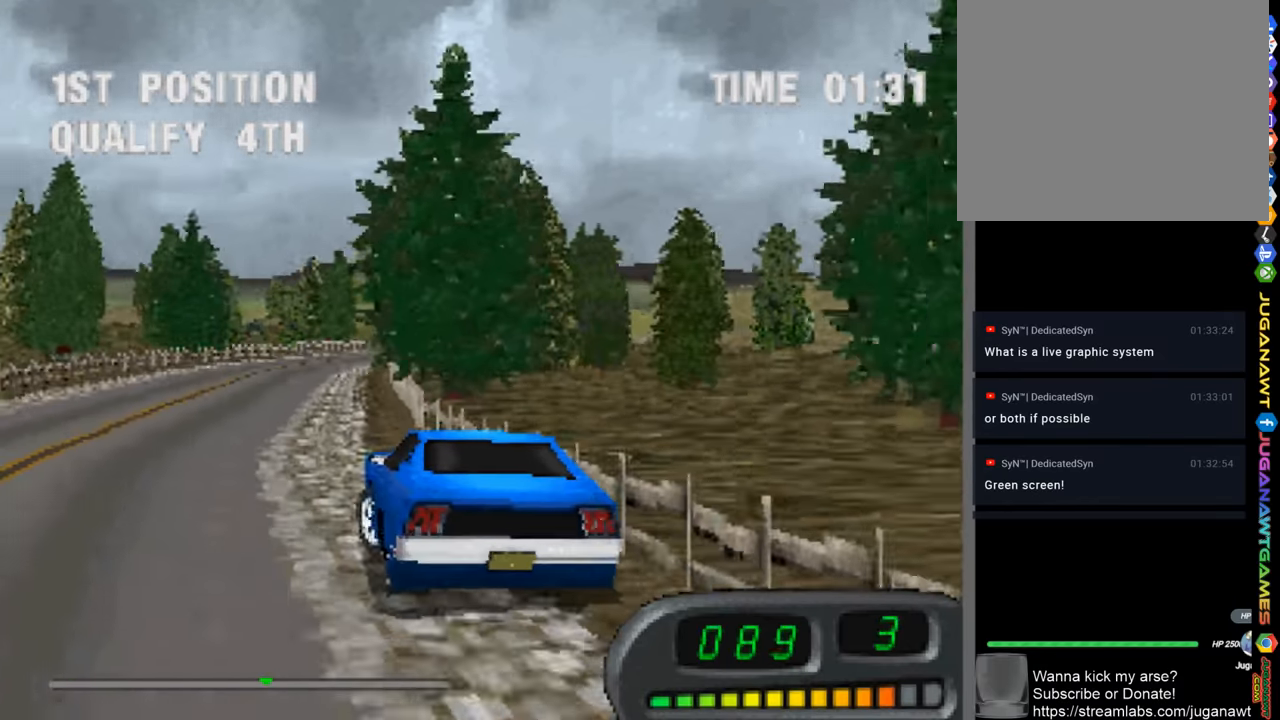
{"buttons": ["CROSS", "DPAD_RIGHT"], "left_stick": "center", "right_stick": "center", "events": [[150, "DPAD_RIGHT", "down"], [350, "DPAD_RIGHT", "up"], [483, "DPAD_RIGHT", "down"]]}
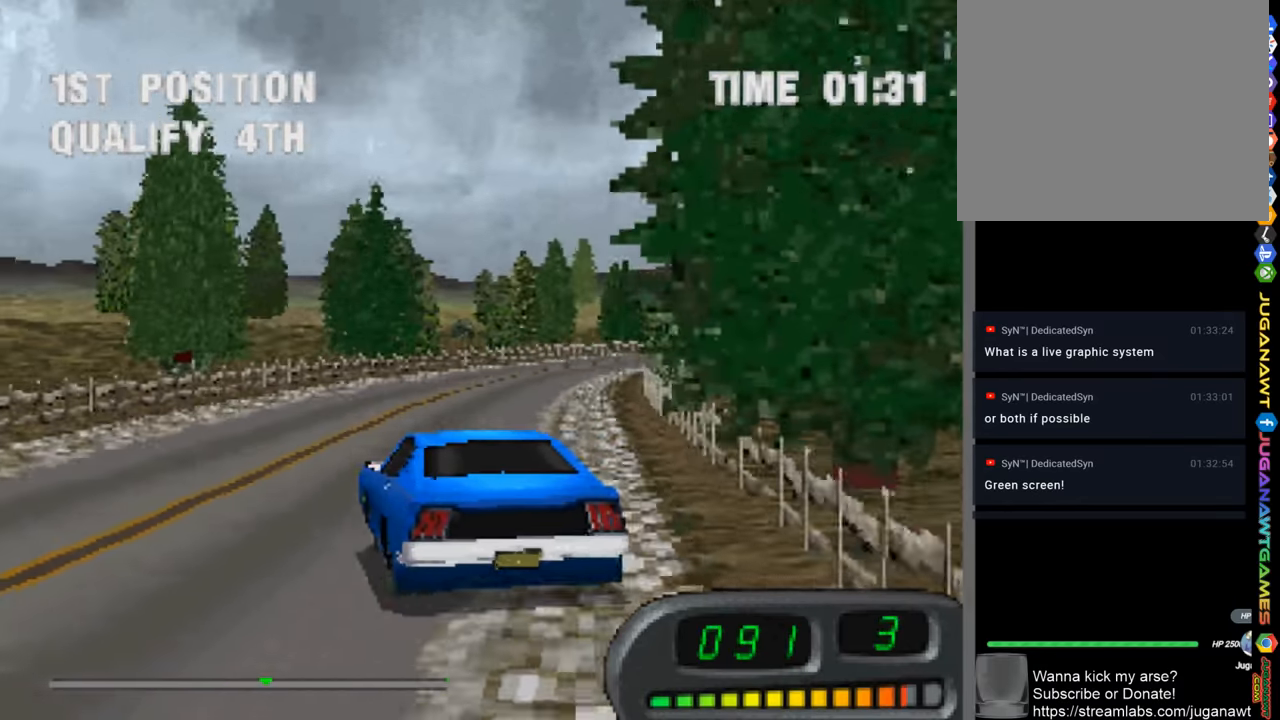
{"buttons": ["CROSS", "DPAD_RIGHT"], "left_stick": "center", "right_stick": "center", "events": []}
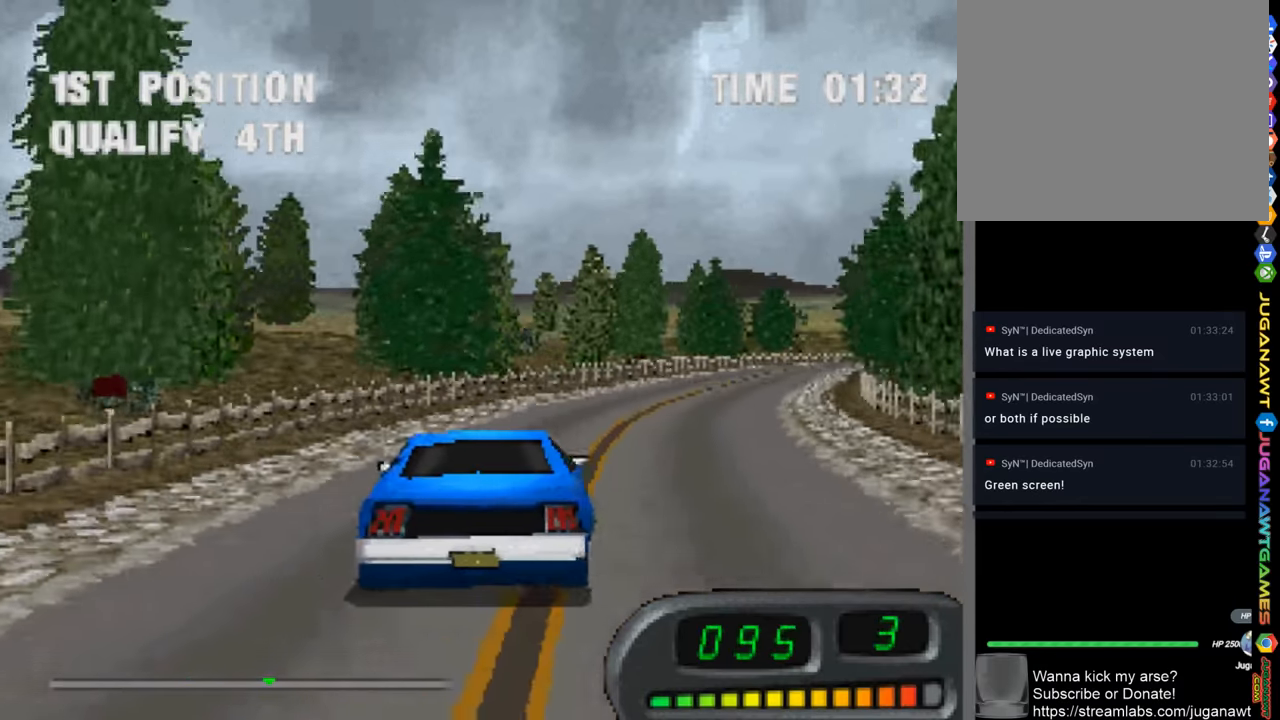
{"buttons": ["CROSS", "DPAD_LEFT"], "left_stick": "center", "right_stick": "center", "events": [[50, "DPAD_RIGHT", "up"], [383, "DPAD_LEFT", "down"]]}
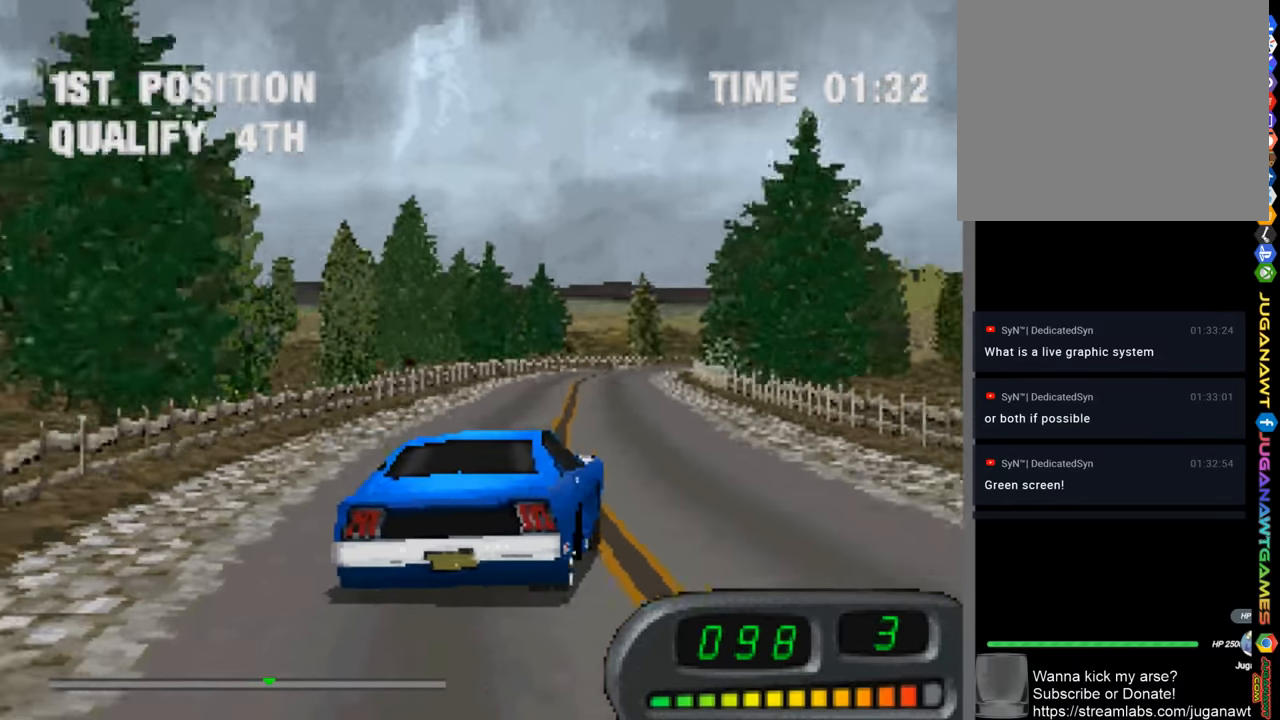
{"buttons": ["CROSS"], "left_stick": "center", "right_stick": "center", "events": [[150, "DPAD_LEFT", "up"]]}
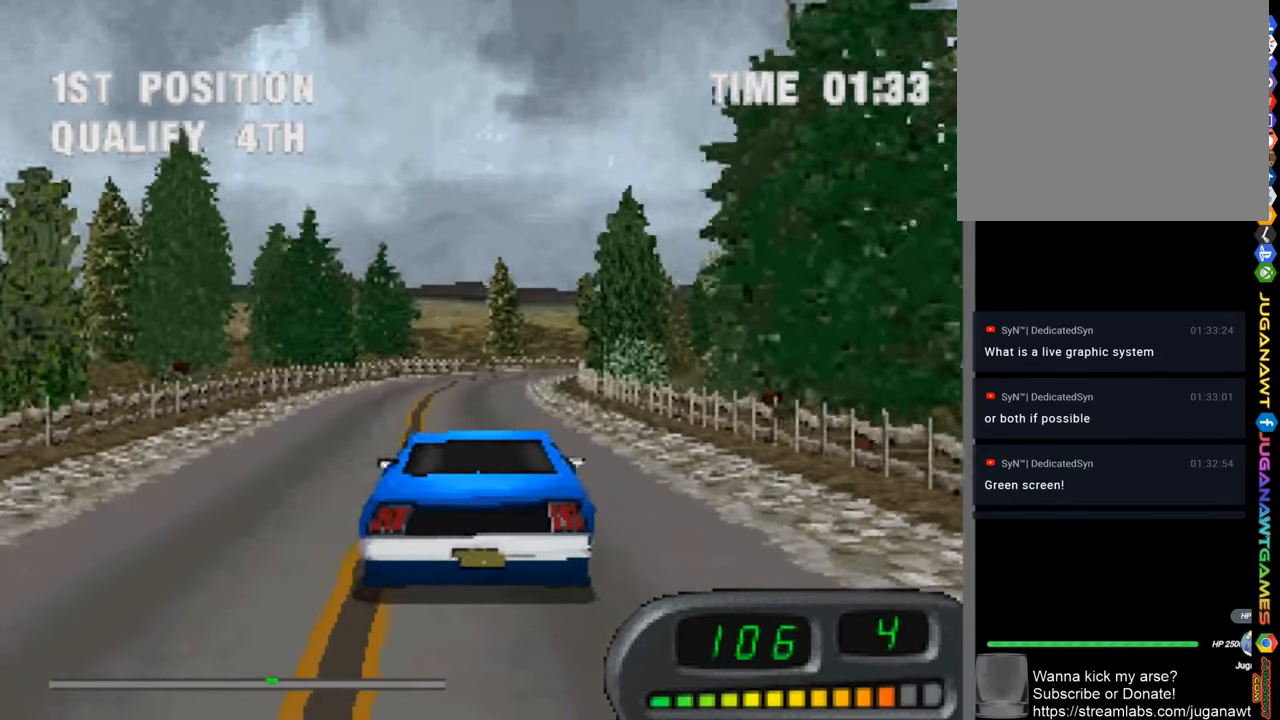
{"buttons": ["CROSS"], "left_stick": "center", "right_stick": "center", "events": []}
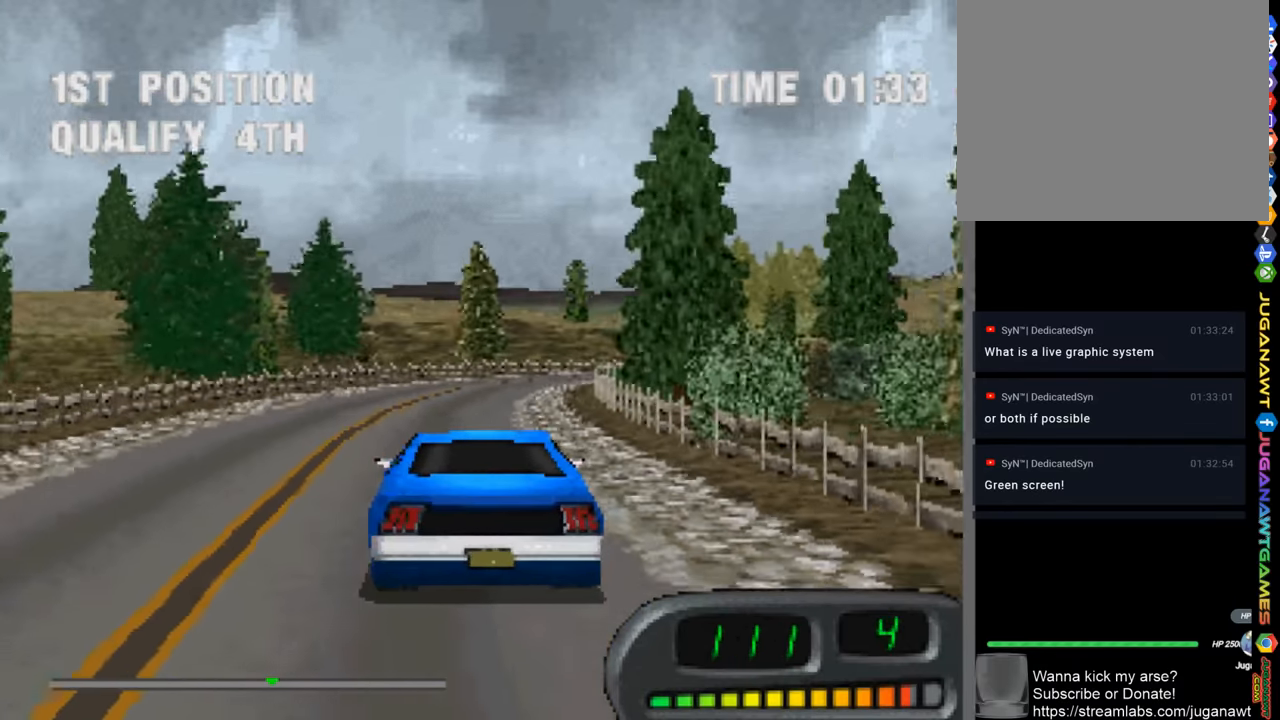
{"buttons": ["CROSS"], "left_stick": "center", "right_stick": "center", "events": [[183, "DPAD_RIGHT", "down"], [483, "DPAD_RIGHT", "up"]]}
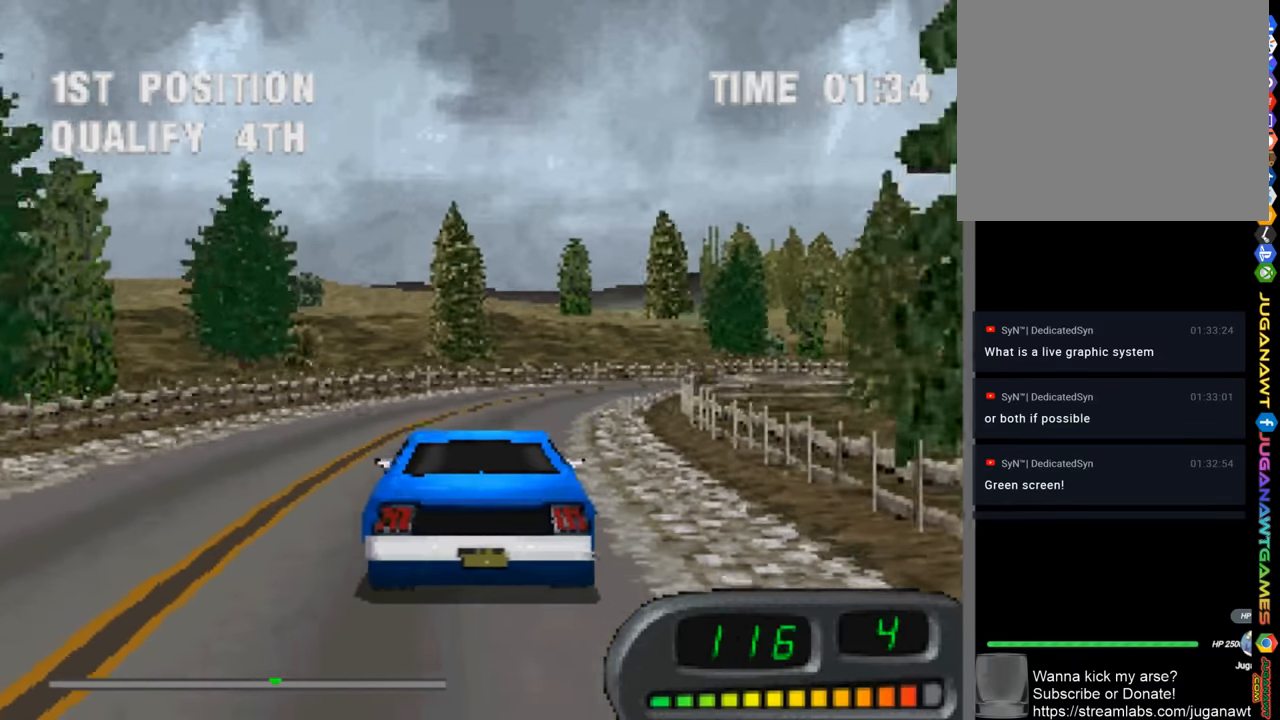
{"buttons": ["CROSS"], "left_stick": "center", "right_stick": "center", "events": [[150, "DPAD_RIGHT", "down"], [483, "DPAD_RIGHT", "up"]]}
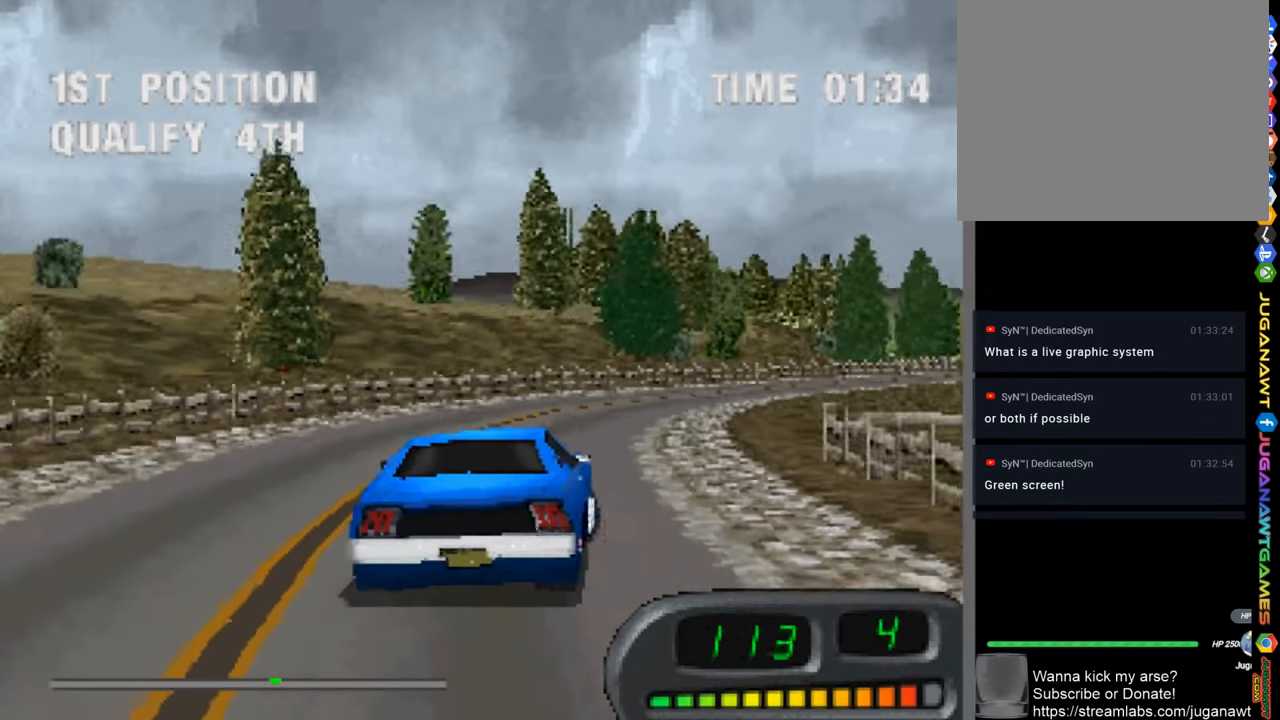
{"buttons": ["CROSS", "DPAD_LEFT"], "left_stick": "center", "right_stick": "center", "events": [[116, "DPAD_RIGHT", "down"], [250, "DPAD_RIGHT", "up"], [483, "DPAD_LEFT", "down"]]}
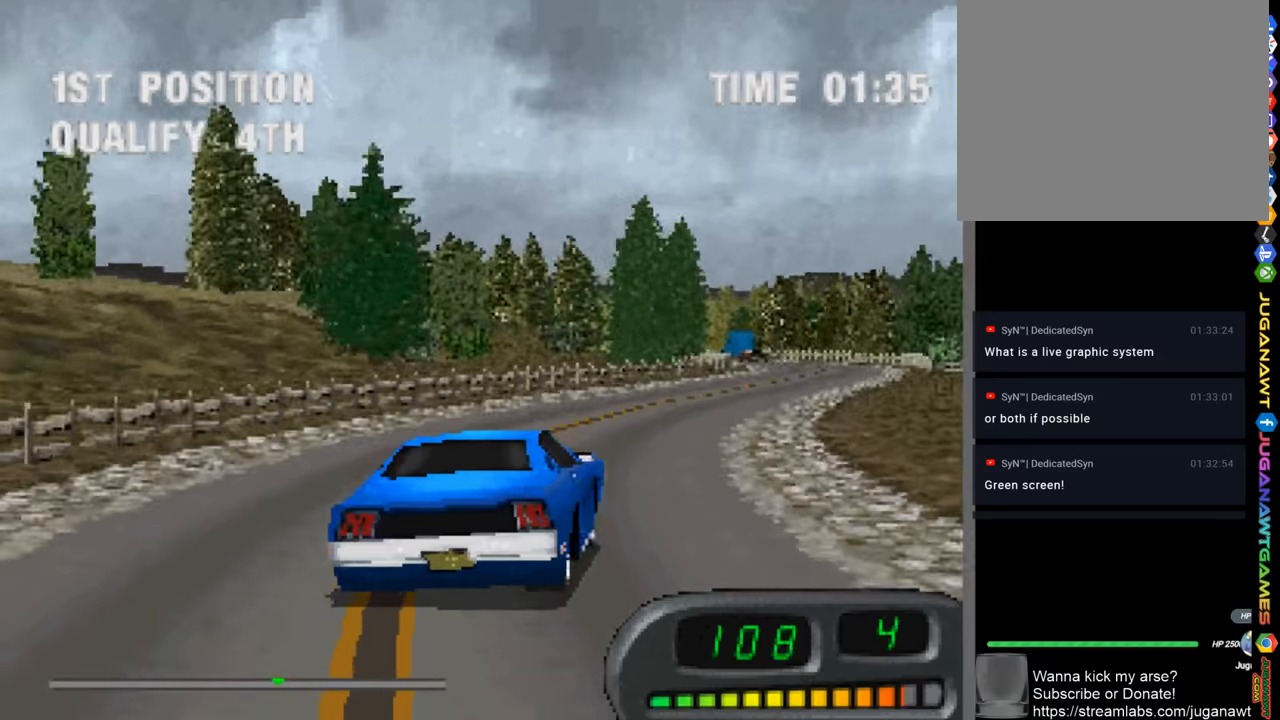
{"buttons": ["CROSS"], "left_stick": "center", "right_stick": "center", "events": [[83, "DPAD_LEFT", "up"]]}
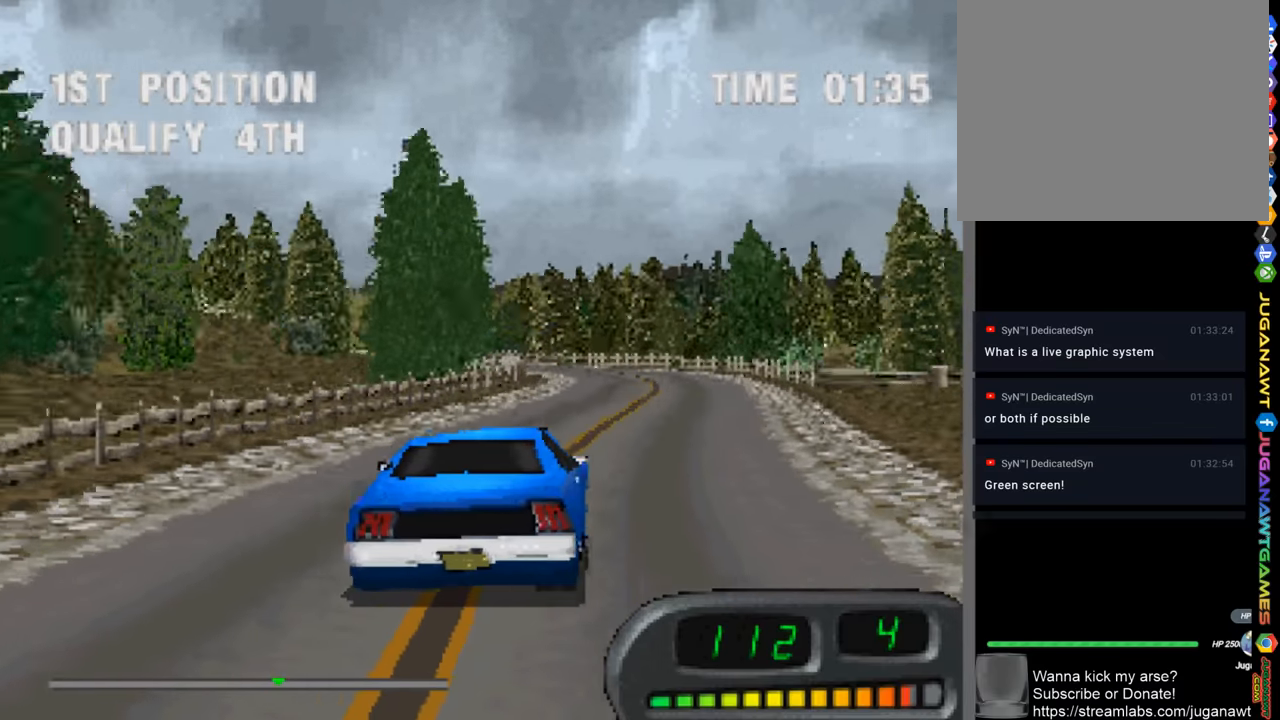
{"buttons": ["CROSS"], "left_stick": "center", "right_stick": "center", "events": [[183, "DPAD_RIGHT", "down"], [283, "DPAD_RIGHT", "up"]]}
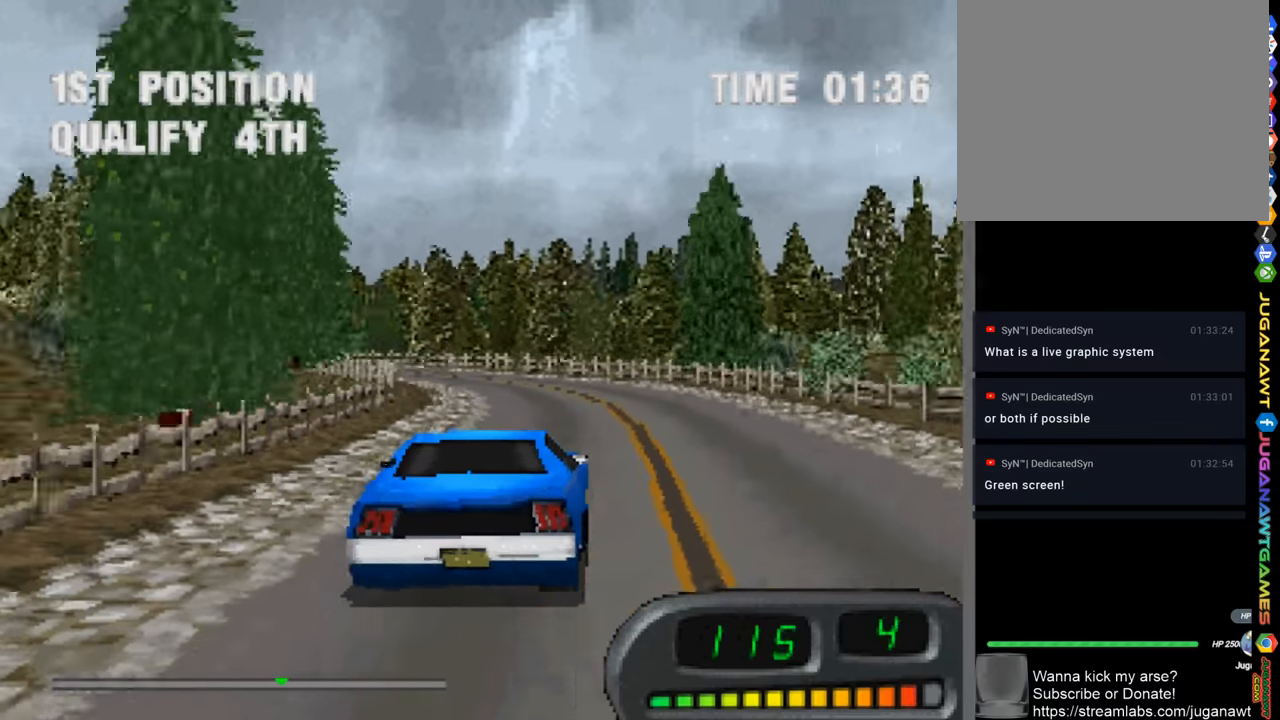
{"buttons": ["CROSS", "DPAD_LEFT"], "left_stick": "center", "right_stick": "center", "events": [[17, "DPAD_LEFT", "down"], [250, "DPAD_LEFT", "up"], [383, "DPAD_LEFT", "down"]]}
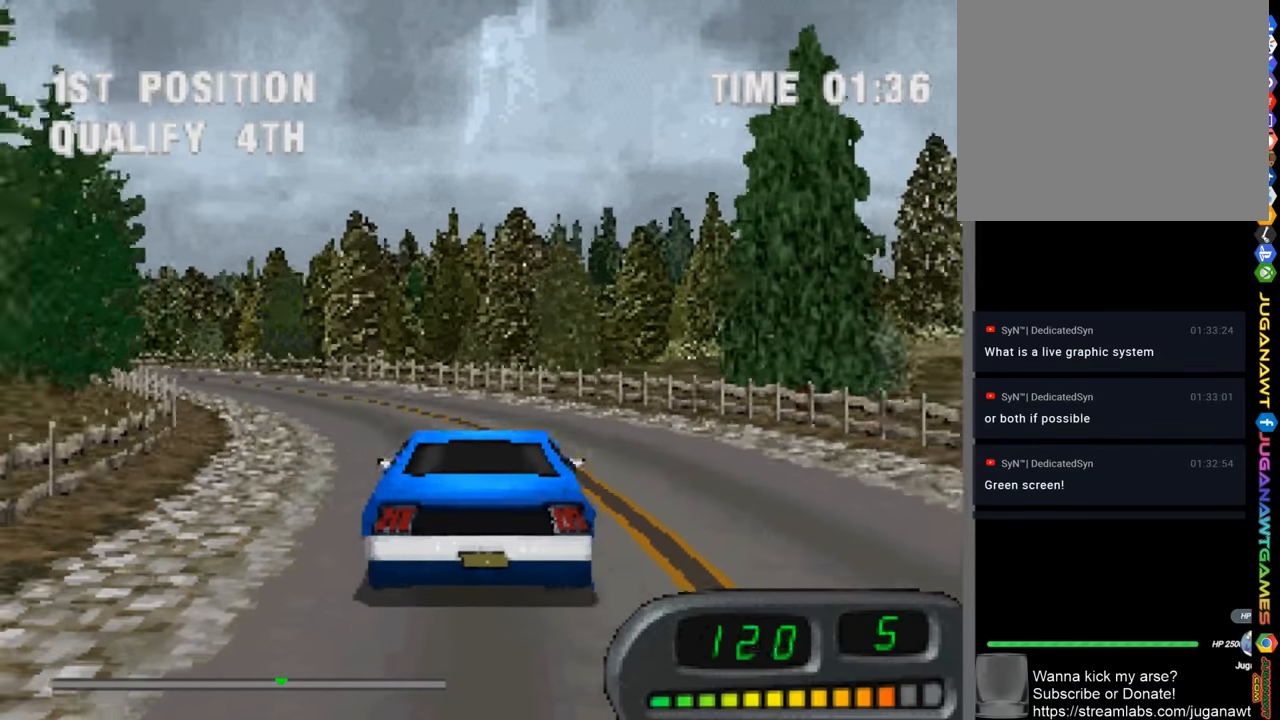
{"buttons": ["CROSS", "DPAD_LEFT"], "left_stick": "center", "right_stick": "center", "events": []}
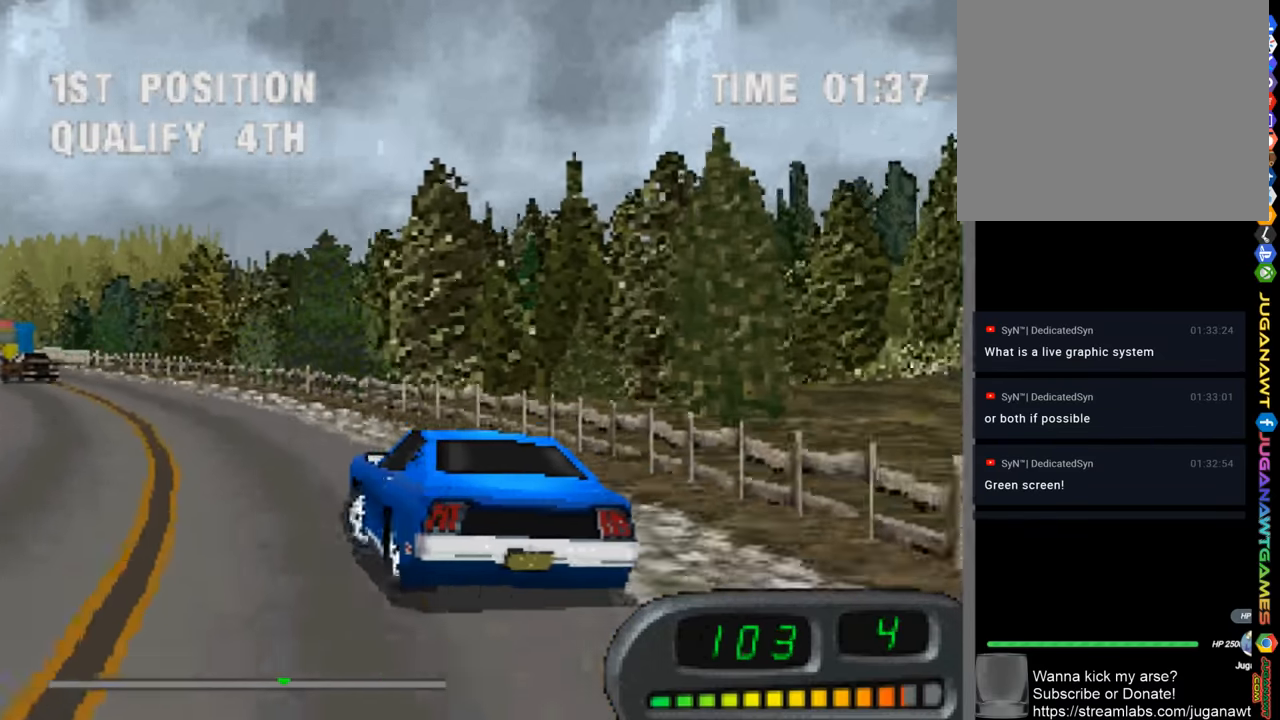
{"buttons": ["CROSS", "DPAD_RIGHT"], "left_stick": "center", "right_stick": "center", "events": [[83, "DPAD_LEFT", "up"], [417, "DPAD_RIGHT", "down"]]}
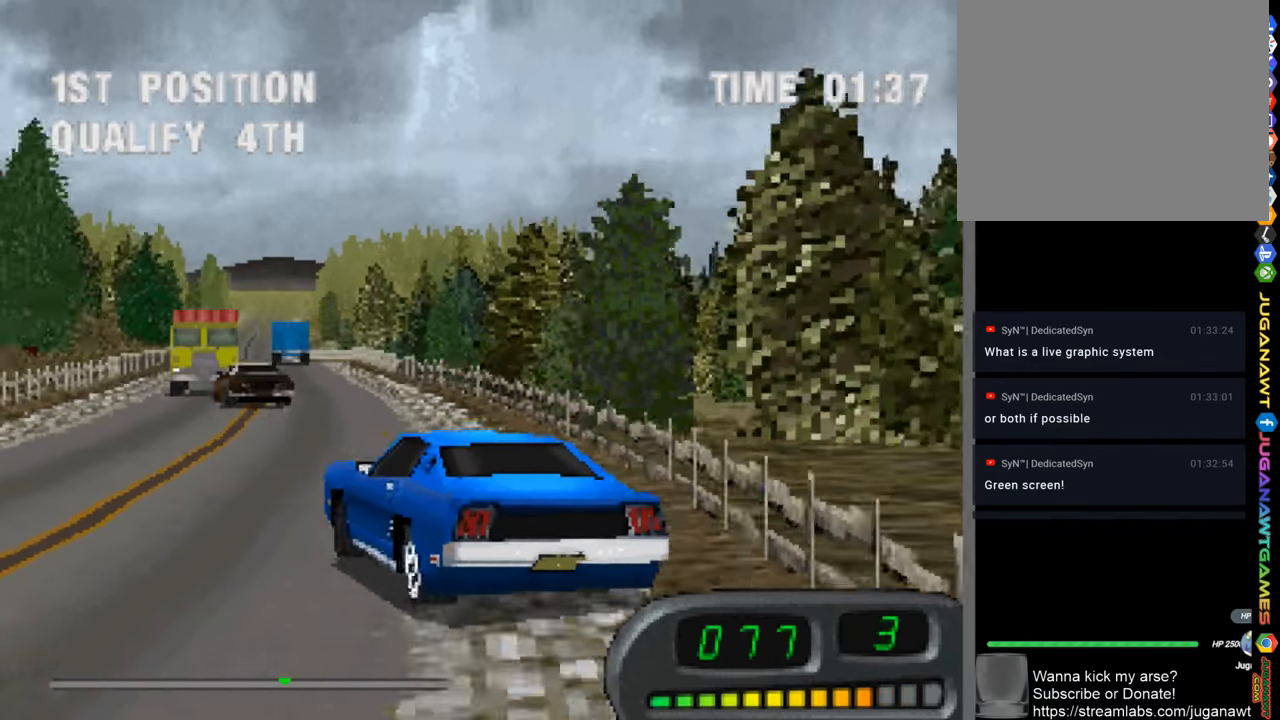
{"buttons": ["CROSS", "DPAD_RIGHT"], "left_stick": "center", "right_stick": "center", "events": []}
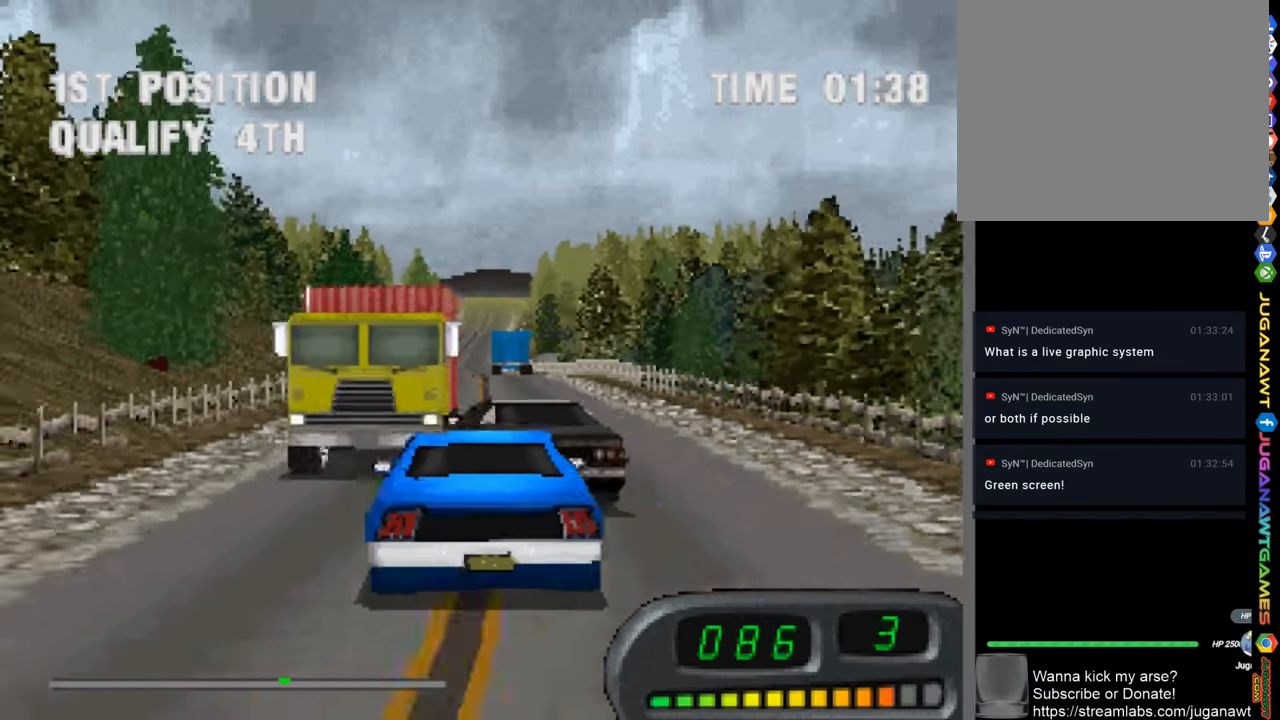
{"buttons": ["CROSS", "DPAD_LEFT"], "left_stick": "center", "right_stick": "center", "events": [[217, "DPAD_RIGHT", "up"], [383, "DPAD_LEFT", "down"]]}
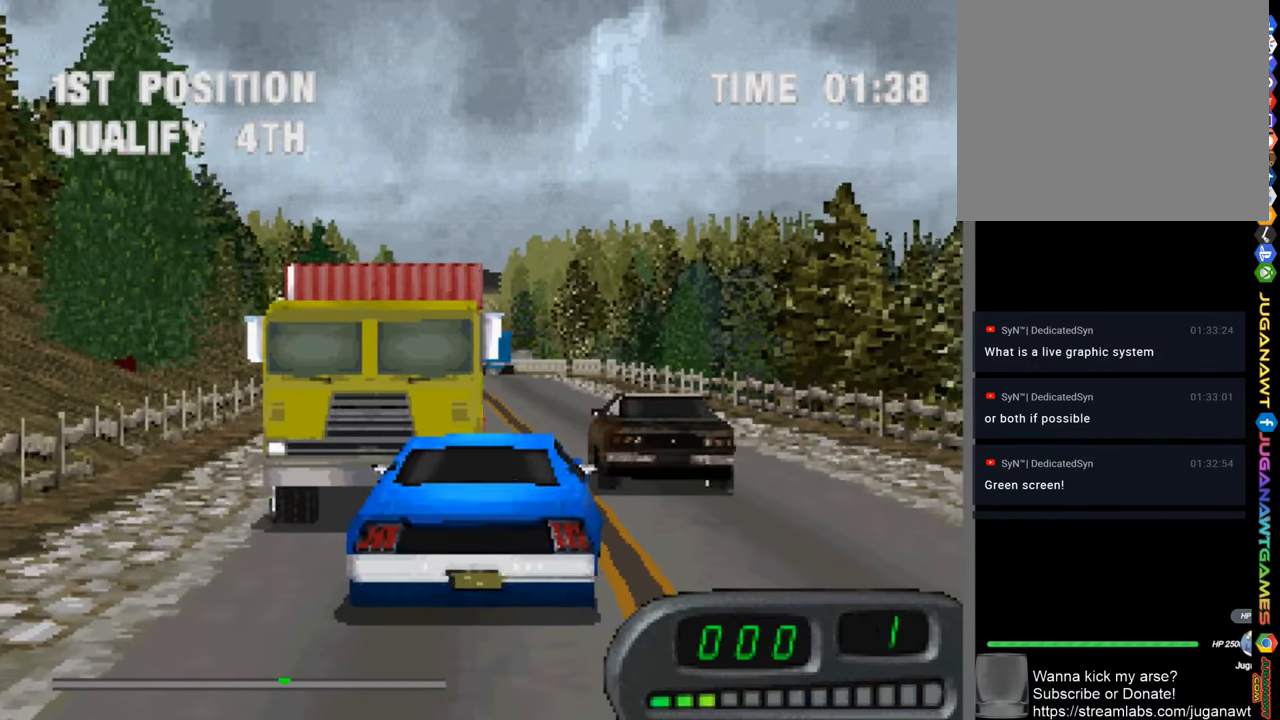
{"buttons": ["CROSS", "DPAD_RIGHT"], "left_stick": "center", "right_stick": "center", "events": [[50, "DPAD_LEFT", "up"], [217, "DPAD_RIGHT", "down"]]}
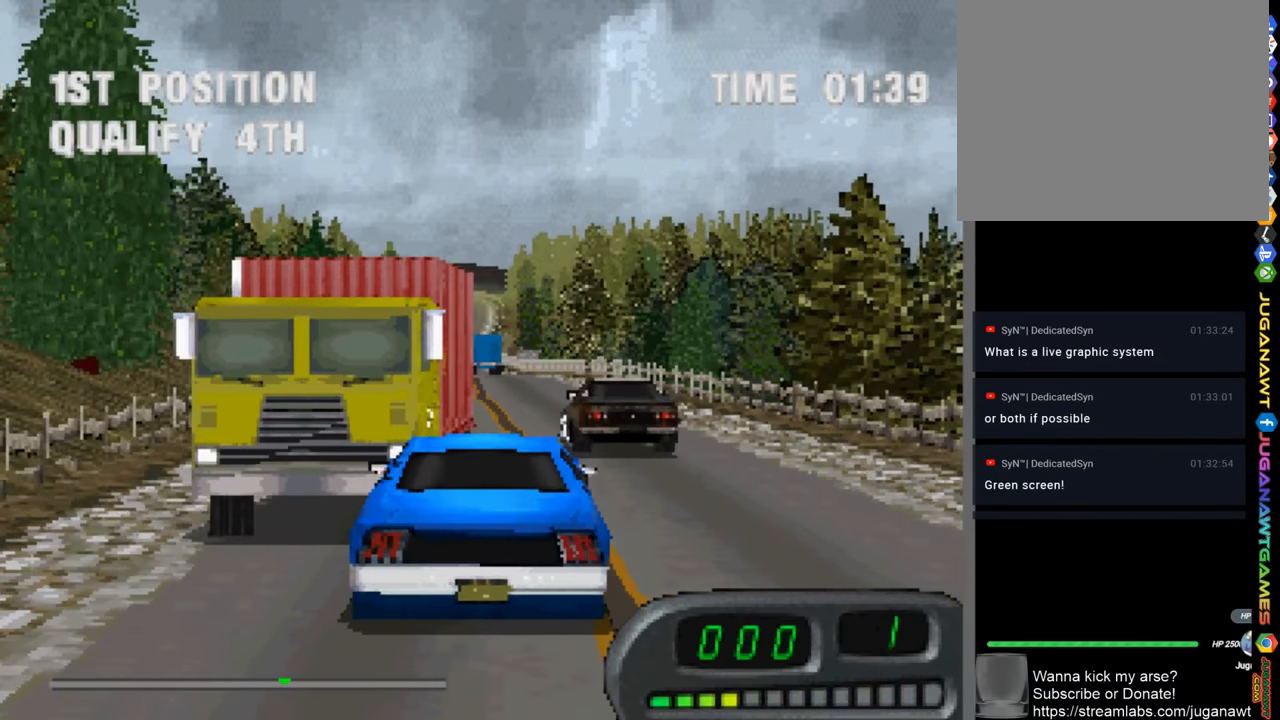
{"buttons": ["CROSS"], "left_stick": "center", "right_stick": "center", "events": [[17, "DPAD_RIGHT", "up"], [217, "DPAD_LEFT", "down"], [350, "DPAD_LEFT", "up"]]}
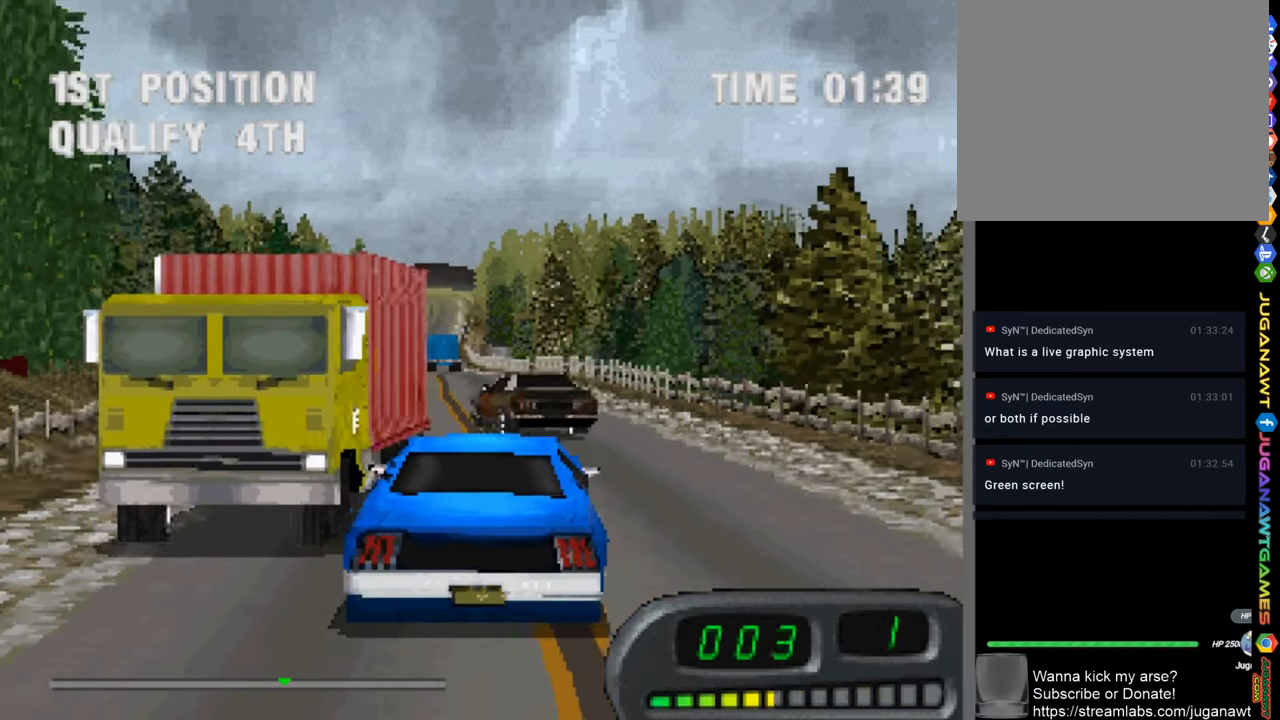
{"buttons": ["CROSS", "DPAD_LEFT"], "left_stick": "center", "right_stick": "center", "events": [[117, "DPAD_RIGHT", "down"], [283, "DPAD_RIGHT", "up"], [450, "DPAD_LEFT", "down"]]}
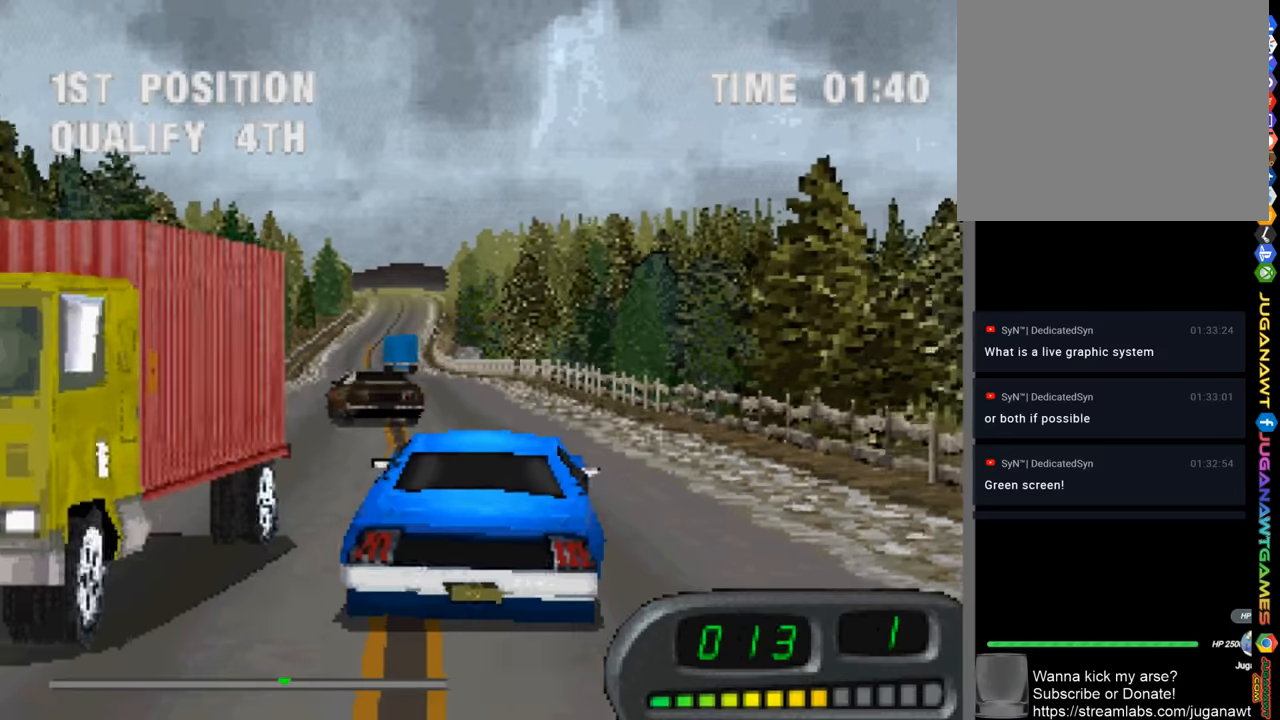
{"buttons": ["CROSS"], "left_stick": "center", "right_stick": "center", "events": [[250, "DPAD_LEFT", "up"]]}
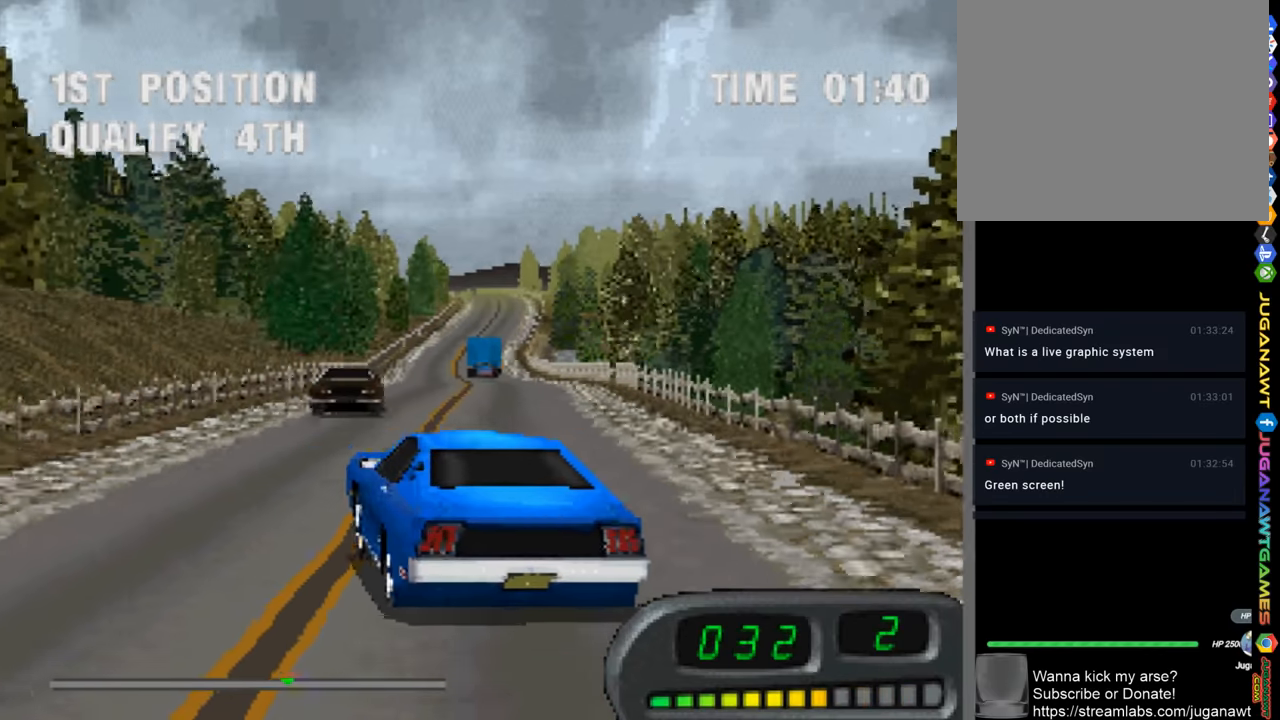
{"buttons": ["CROSS", "DPAD_RIGHT"], "left_stick": "center", "right_stick": "center", "events": [[50, "DPAD_RIGHT", "down"]]}
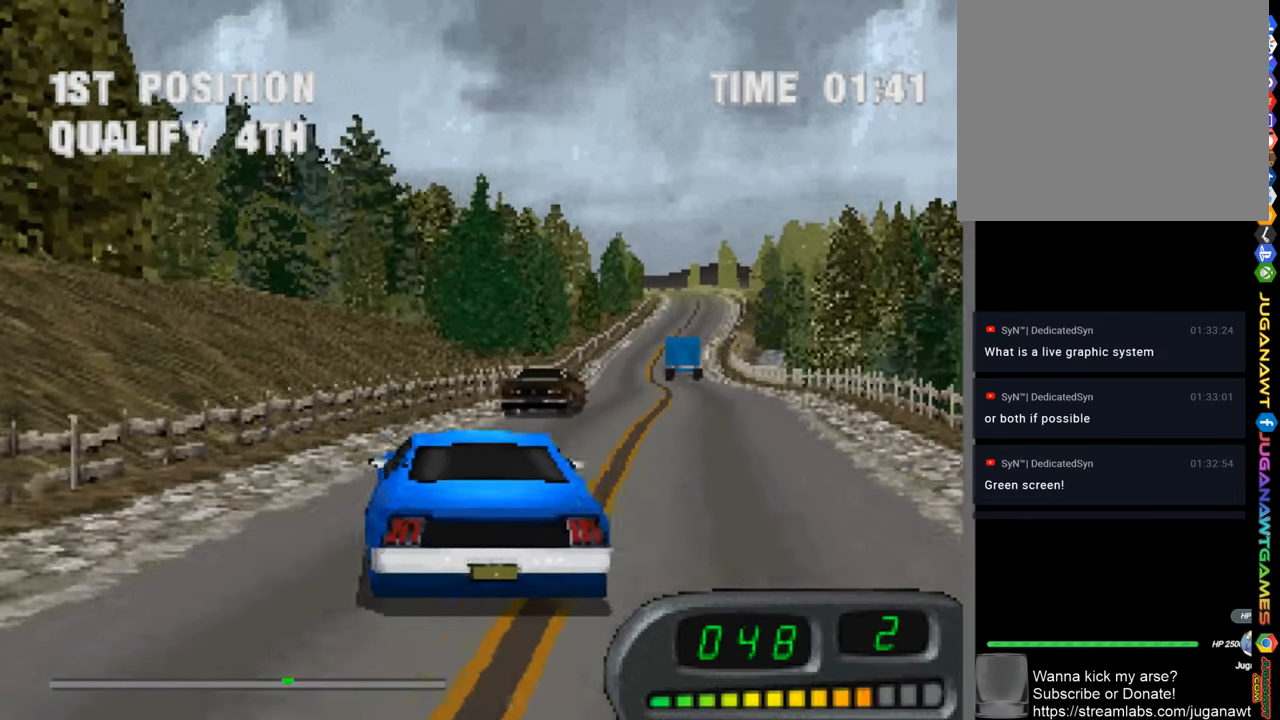
{"buttons": ["CROSS", "DPAD_LEFT"], "left_stick": "center", "right_stick": "center", "events": [[17, "DPAD_RIGHT", "up"], [284, "DPAD_LEFT", "down"]]}
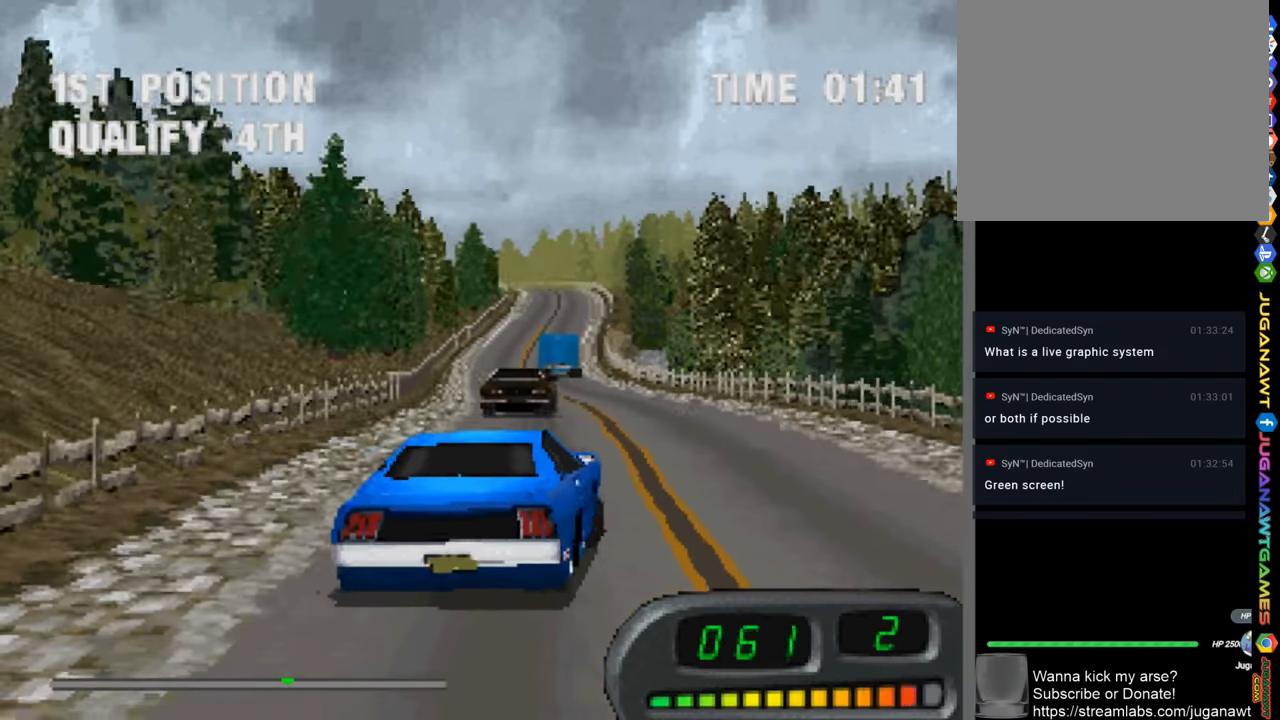
{"buttons": ["CROSS"], "left_stick": "center", "right_stick": "center", "events": [[17, "DPAD_LEFT", "up"]]}
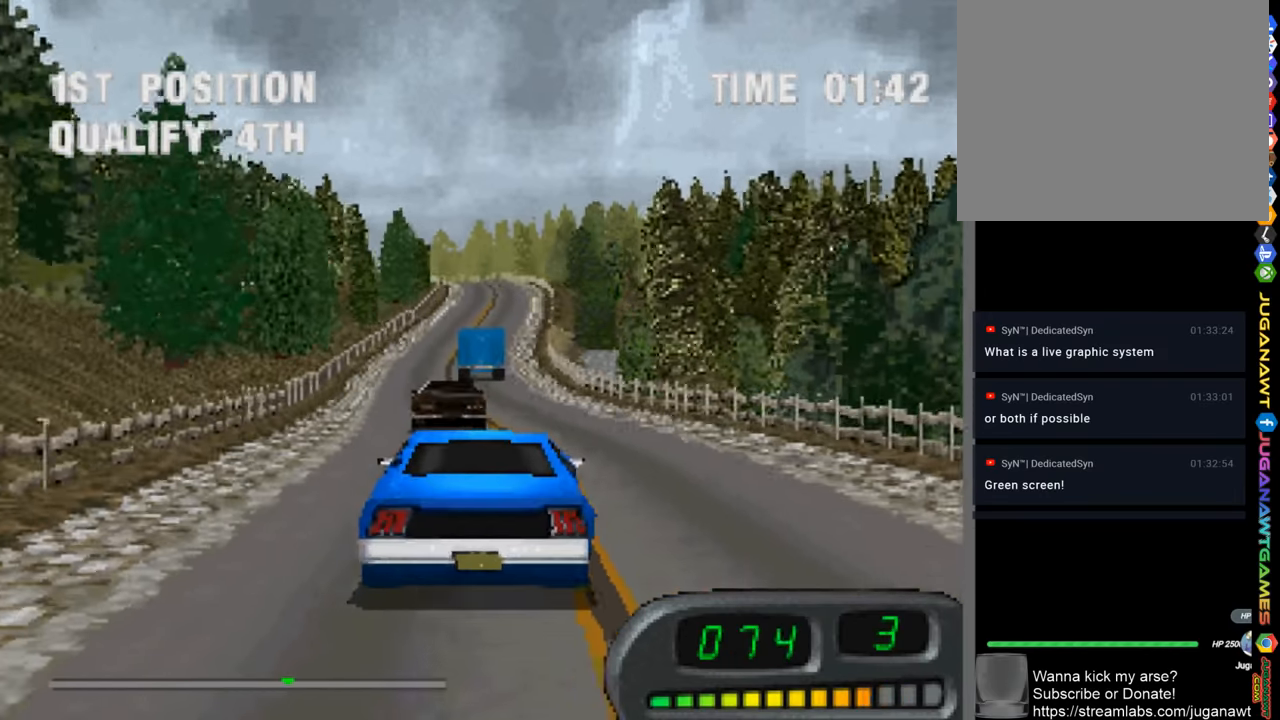
{"buttons": ["CROSS"], "left_stick": "center", "right_stick": "center", "events": [[184, "DPAD_LEFT", "down"], [250, "DPAD_LEFT", "up"]]}
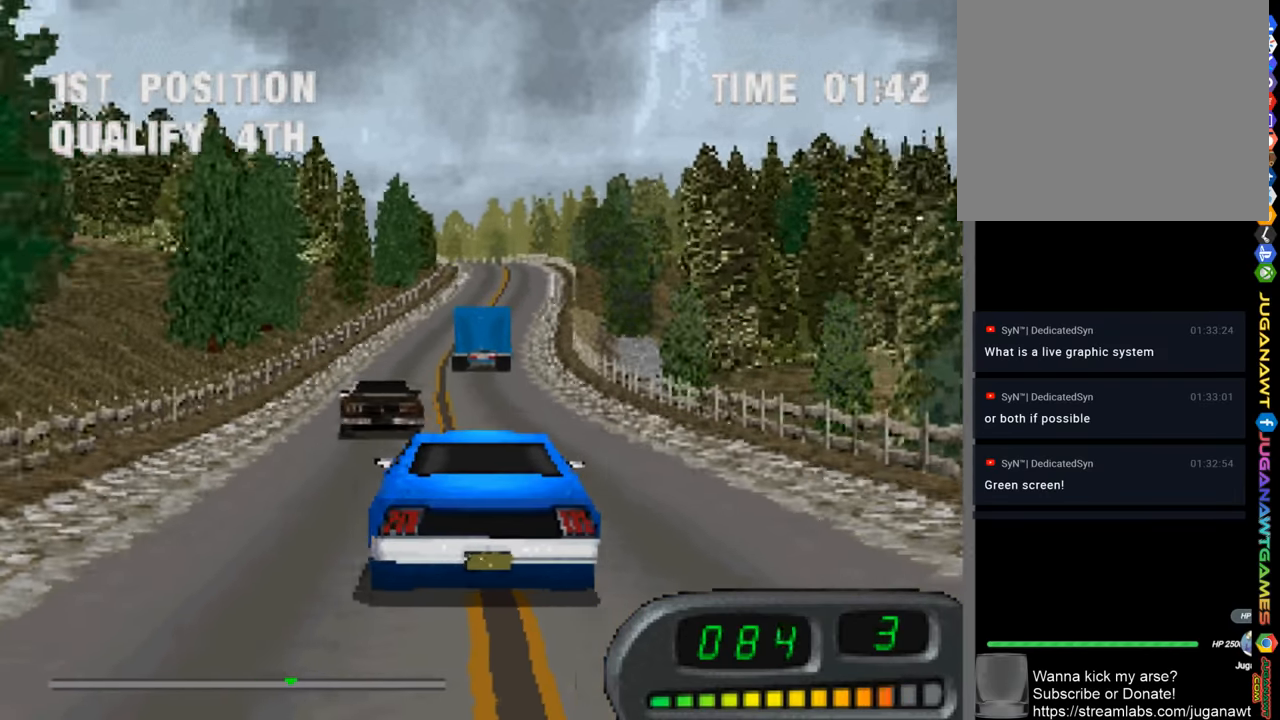
{"buttons": ["CROSS"], "left_stick": "center", "right_stick": "center", "events": []}
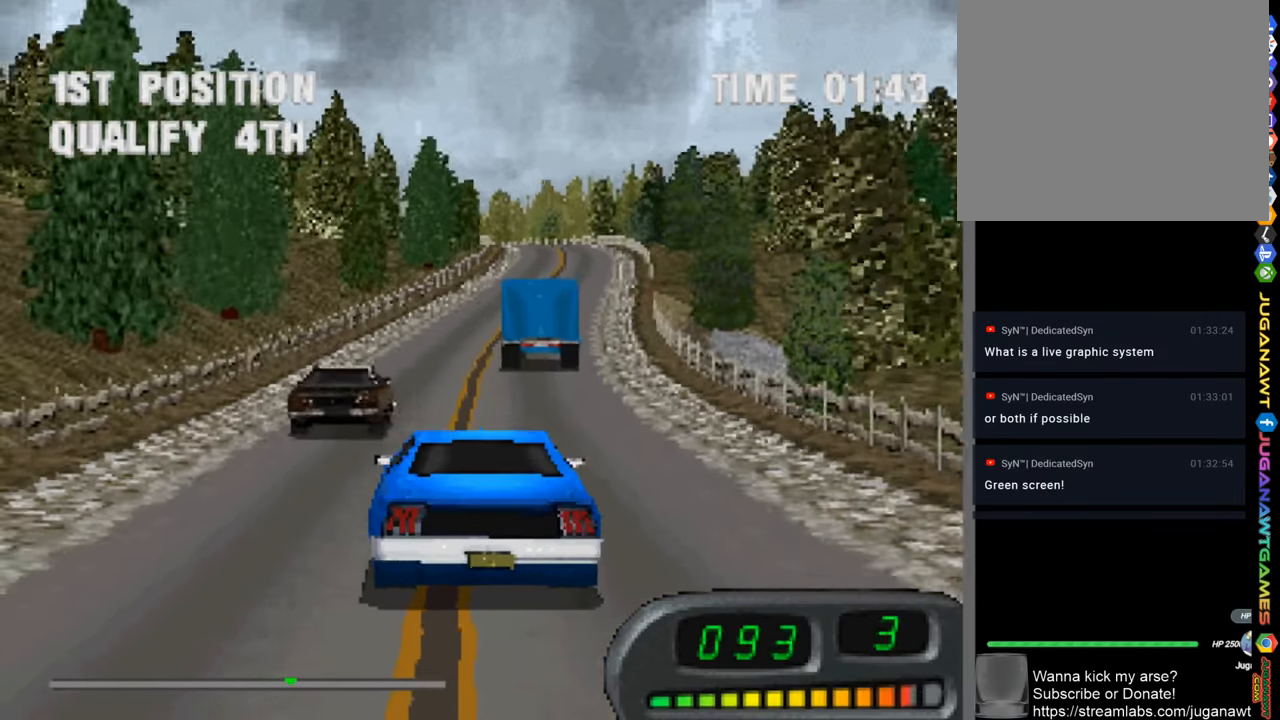
{"buttons": ["CROSS"], "left_stick": "center", "right_stick": "center", "events": [[217, "DPAD_RIGHT", "down"], [384, "DPAD_RIGHT", "up"]]}
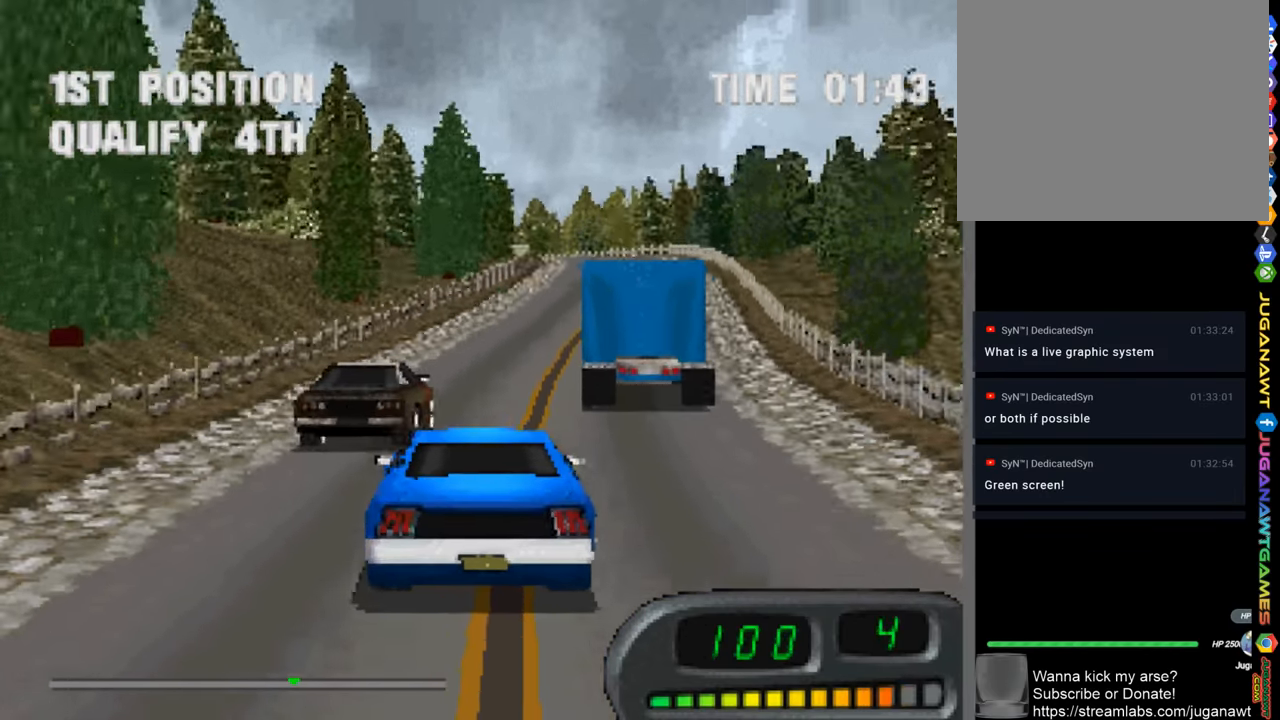
{"buttons": ["CROSS"], "left_stick": "center", "right_stick": "center", "events": [[117, "DPAD_RIGHT", "down"], [317, "DPAD_RIGHT", "up"]]}